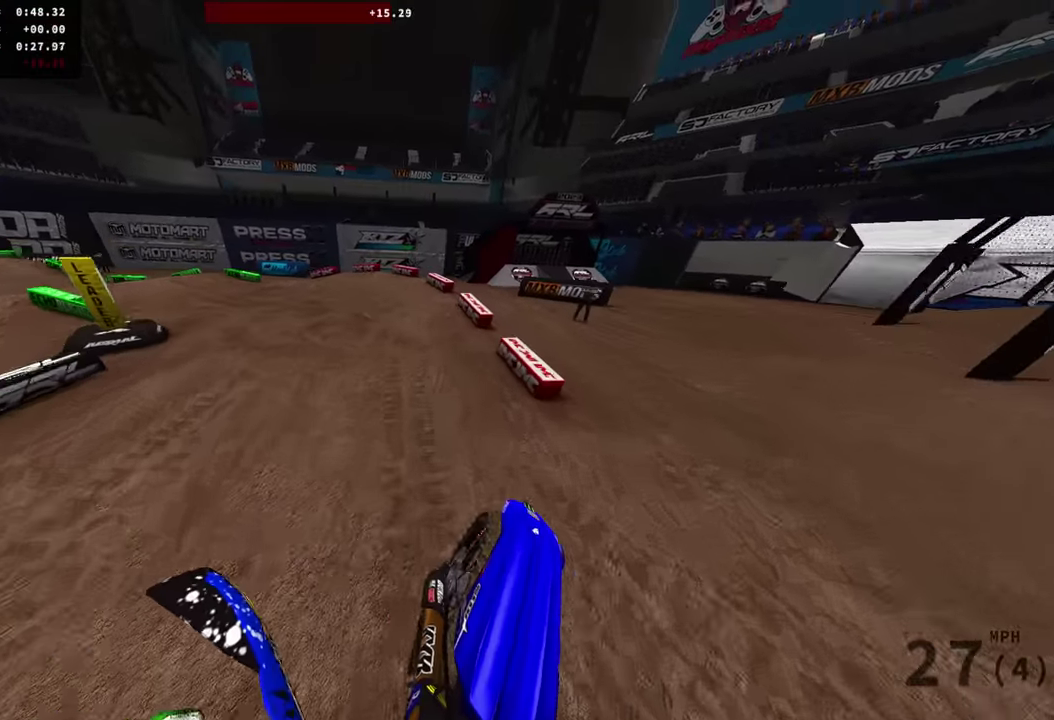
Gameplay with a controller (PlayStation layout); each line is a JSON object with the inputs held at the frame after it (dt_ms = milliseconds from this image to that frame). "events" lists button and stick changes between this image and that frame as [ms after this image, input, new state], when the widget could be followed in between. Not read: R1 SQUARE.
{"dt_ms": 501, "buttons": ["R2"], "left_stick": "left", "right_stick": "up-right", "events": [[33, "R2", "down"], [67, "left_stick", "up-left"], [167, "left_stick", "left"], [217, "R2", "up"], [400, "R2", "down"], [417, "right_stick", "up-right"]]}
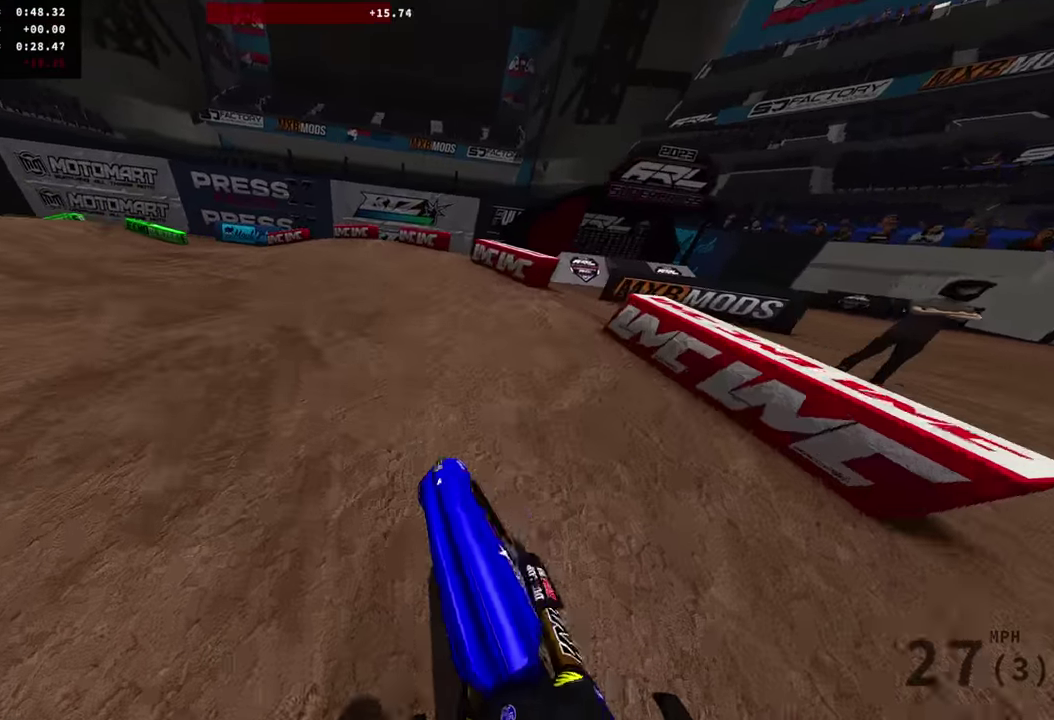
{"dt_ms": 500, "buttons": ["R2"], "left_stick": "left", "right_stick": "up-right", "events": [[16, "R2", "up"], [50, "right_stick", "down-left"], [133, "R2", "down"], [233, "R2", "up"], [333, "right_stick", "up-right"], [400, "R2", "down"]]}
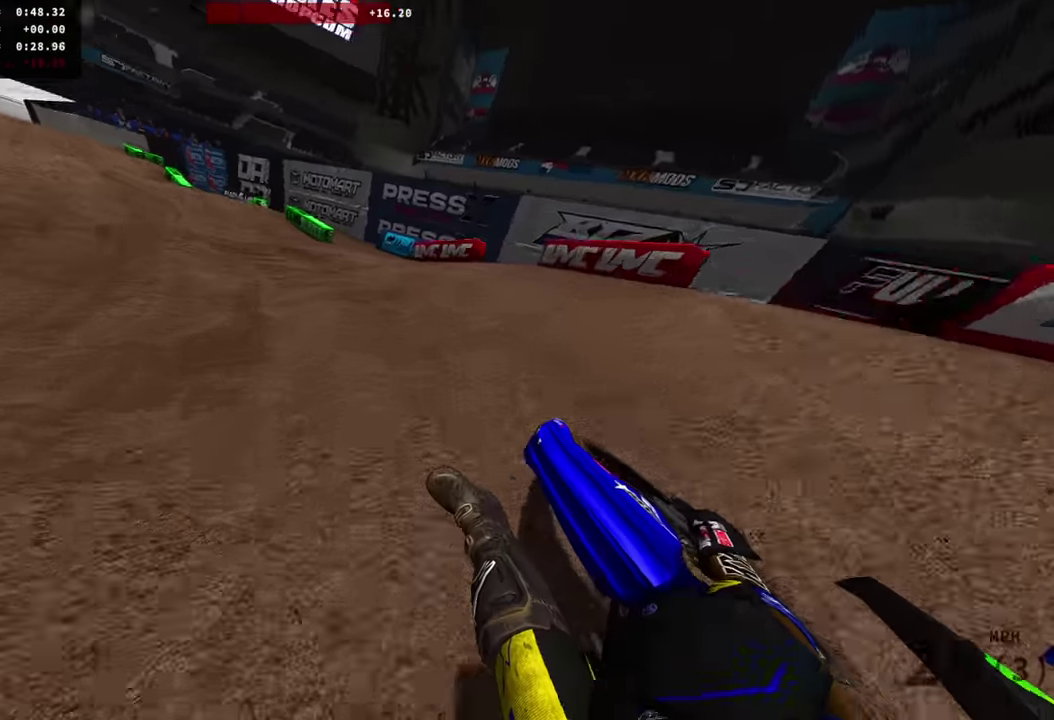
{"dt_ms": 400, "buttons": ["R2"], "left_stick": "center", "right_stick": "up", "events": [[184, "right_stick", "down-left"], [234, "left_stick", "center"], [250, "right_stick", "up-right"], [334, "right_stick", "up"]]}
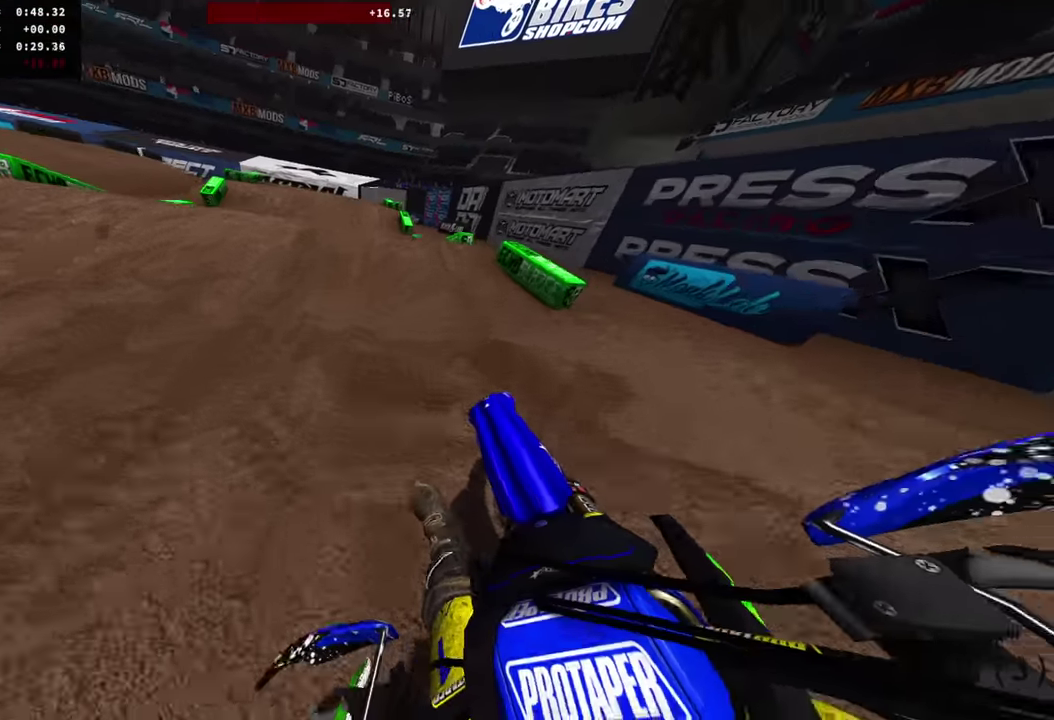
{"dt_ms": 601, "buttons": [], "left_stick": "center", "right_stick": "up", "events": [[368, "left_stick", "left"], [434, "R2", "up"], [451, "left_stick", "center"]]}
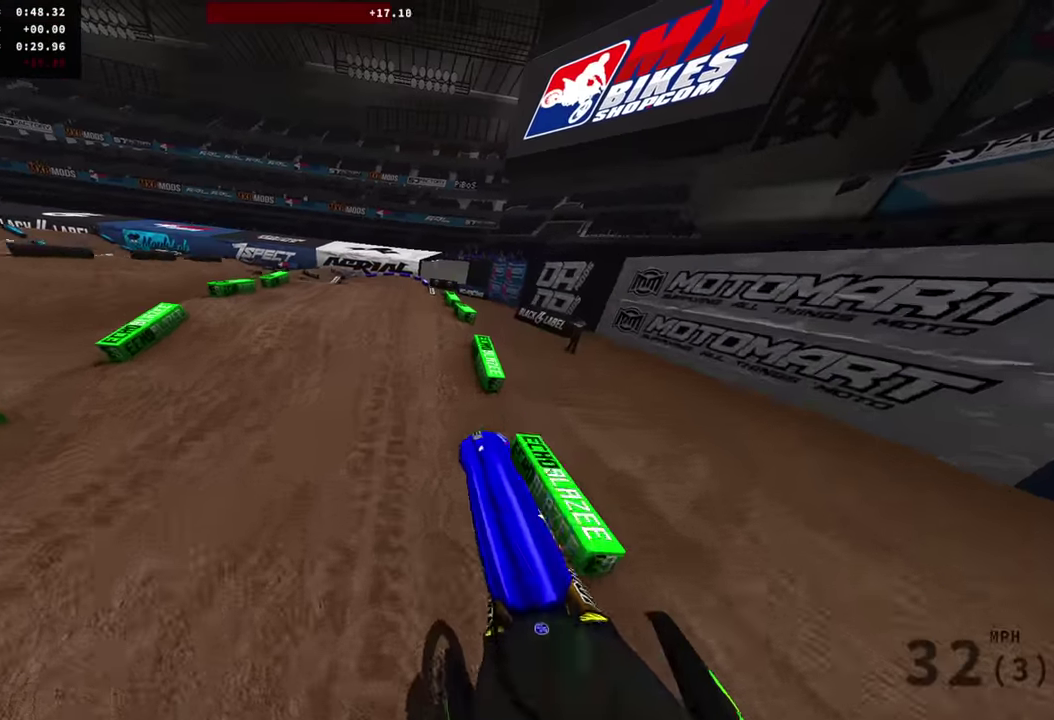
{"dt_ms": 400, "buttons": ["R2"], "left_stick": "center", "right_stick": "center", "events": [[17, "right_stick", "up-right"], [33, "left_stick", "right"], [134, "R2", "down"], [134, "right_stick", "center"], [284, "left_stick", "center"]]}
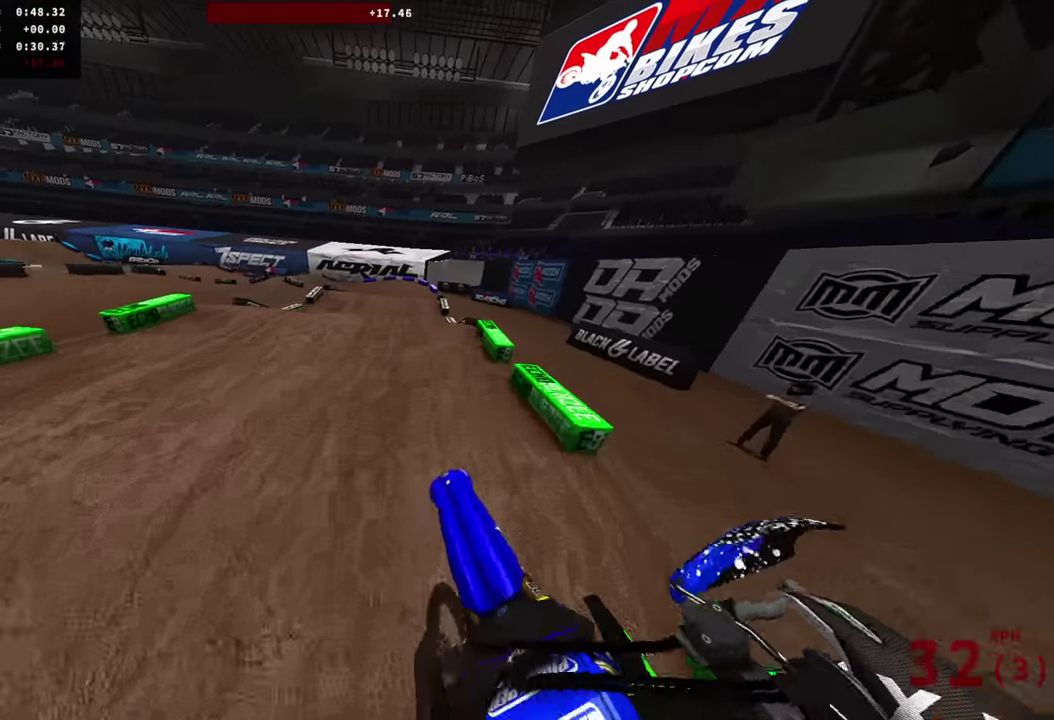
{"dt_ms": 601, "buttons": [], "left_stick": "left", "right_stick": "up-right", "events": [[334, "right_stick", "up-right"], [434, "left_stick", "left"], [434, "right_stick", "up"], [518, "R2", "up"], [518, "right_stick", "up-right"]]}
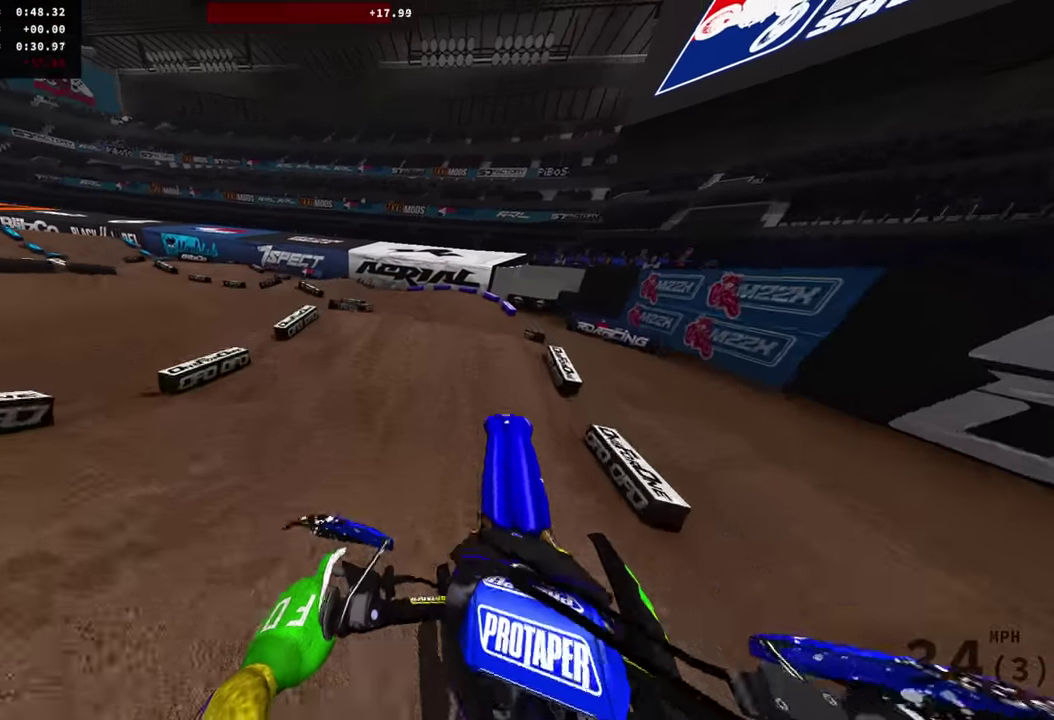
{"dt_ms": 300, "buttons": [], "left_stick": "left", "right_stick": "center", "events": [[100, "right_stick", "center"], [217, "R2", "down"], [300, "R2", "up"]]}
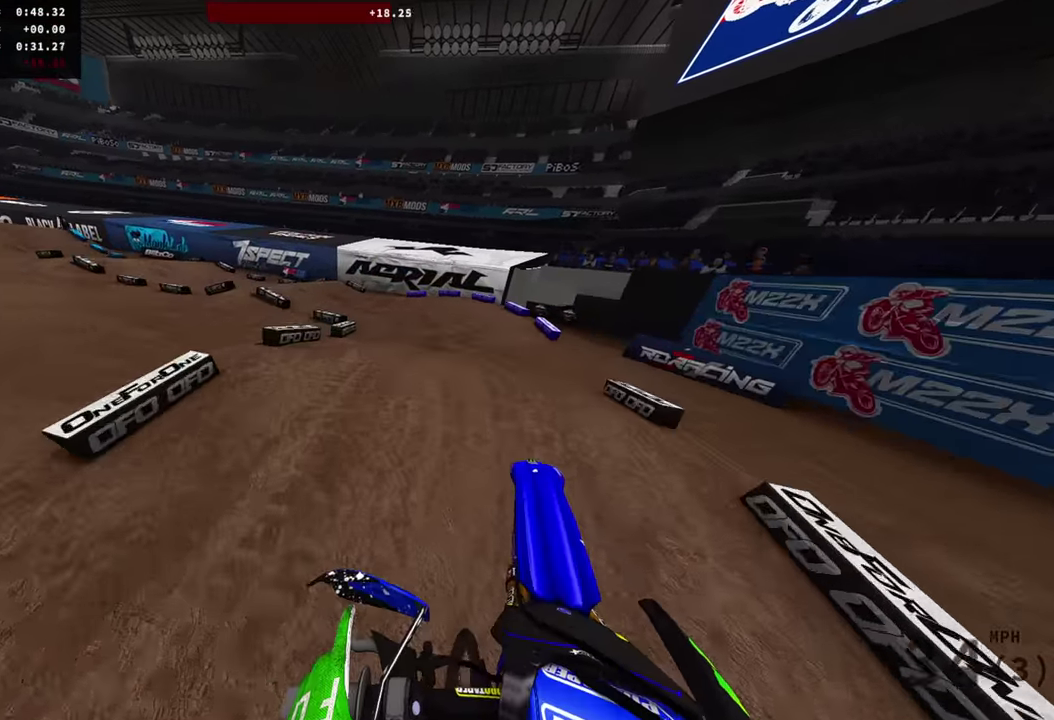
{"dt_ms": 701, "buttons": ["R2"], "left_stick": "left", "right_stick": "right", "events": [[217, "R2", "down"], [284, "R2", "up"], [284, "right_stick", "right"], [451, "R2", "down"], [534, "R2", "up"], [634, "R2", "down"]]}
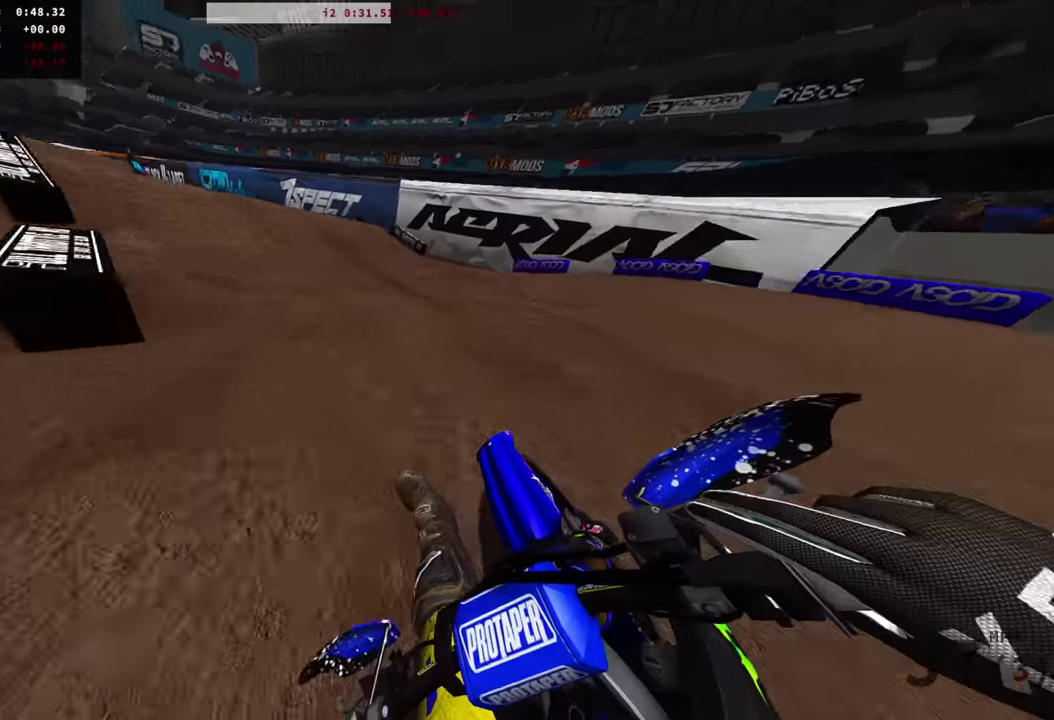
{"dt_ms": 384, "buttons": ["R2"], "left_stick": "left", "right_stick": "up-right", "events": [[200, "left_stick", "center"], [200, "right_stick", "up-right"], [334, "left_stick", "left"]]}
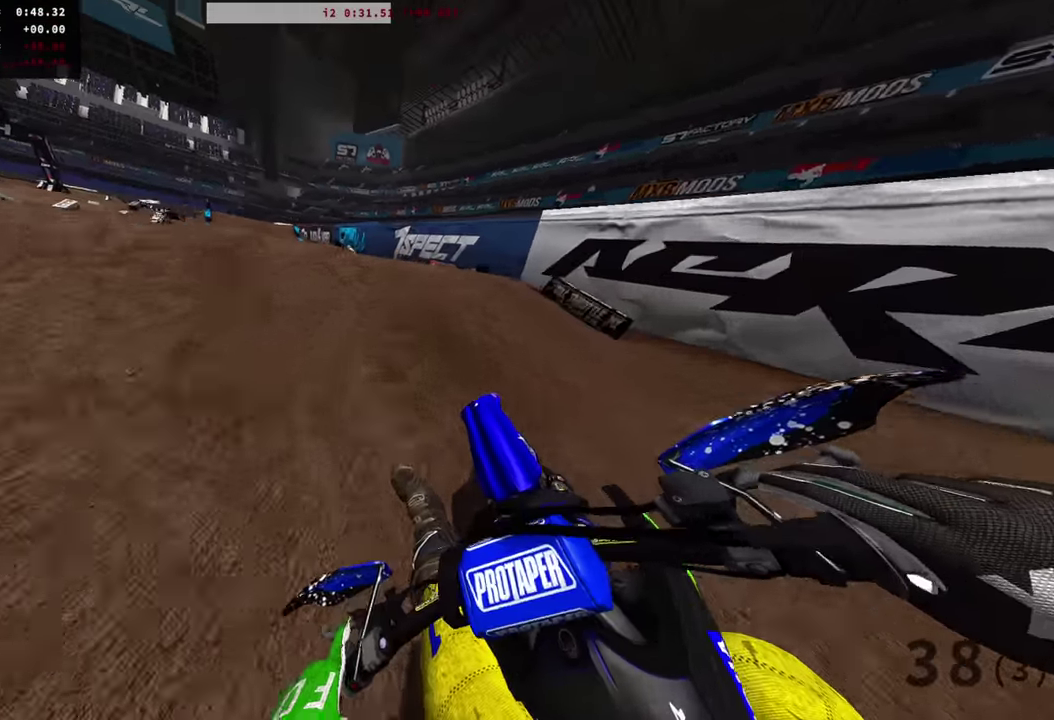
{"dt_ms": 600, "buttons": [], "left_stick": "center", "right_stick": "up-right", "events": [[283, "R2", "up"], [500, "left_stick", "center"]]}
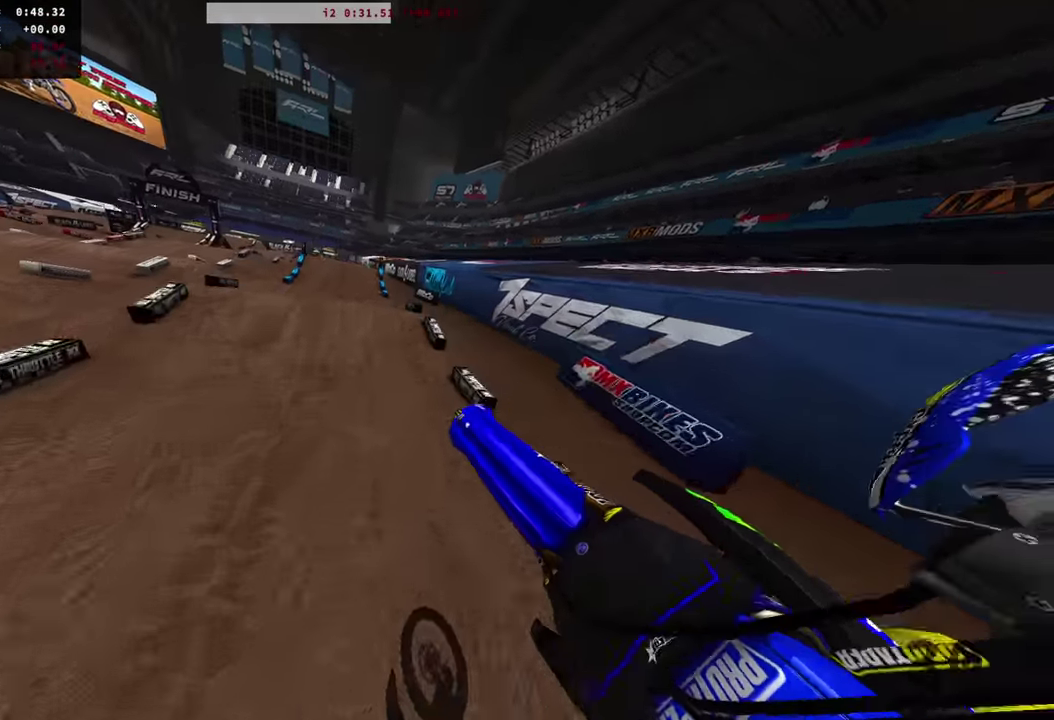
{"dt_ms": 501, "buttons": [], "left_stick": "left", "right_stick": "up-right", "events": [[117, "left_stick", "left"], [117, "right_stick", "up"], [234, "right_stick", "up-right"]]}
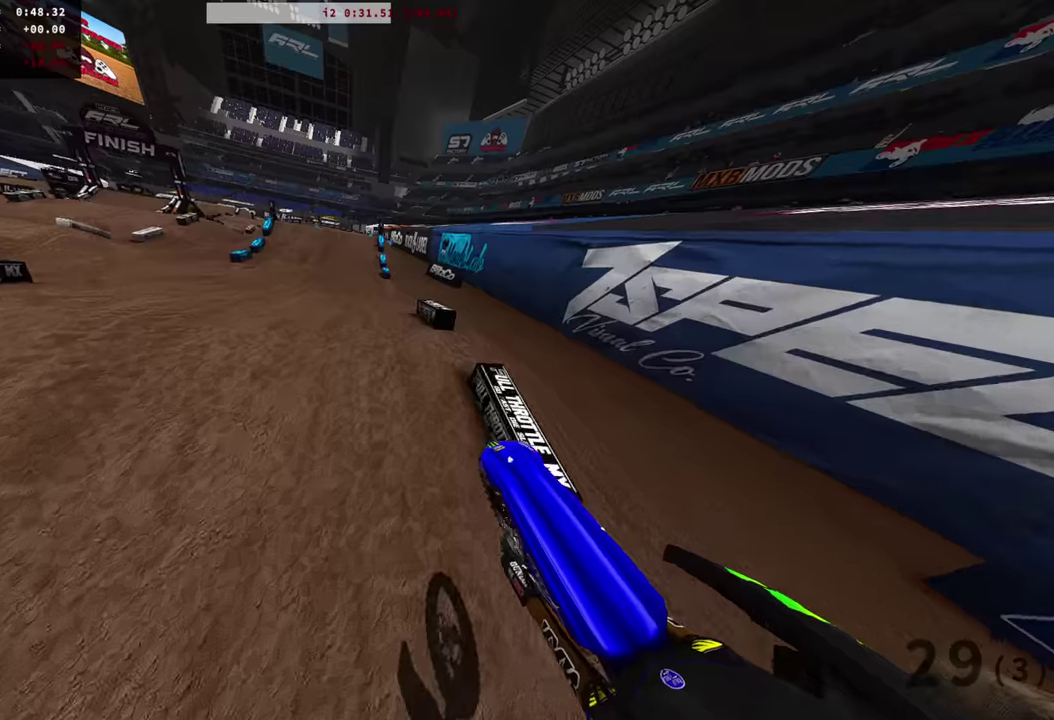
{"dt_ms": 300, "buttons": ["R2"], "left_stick": "center", "right_stick": "up-right", "events": [[134, "left_stick", "center"], [200, "R2", "down"]]}
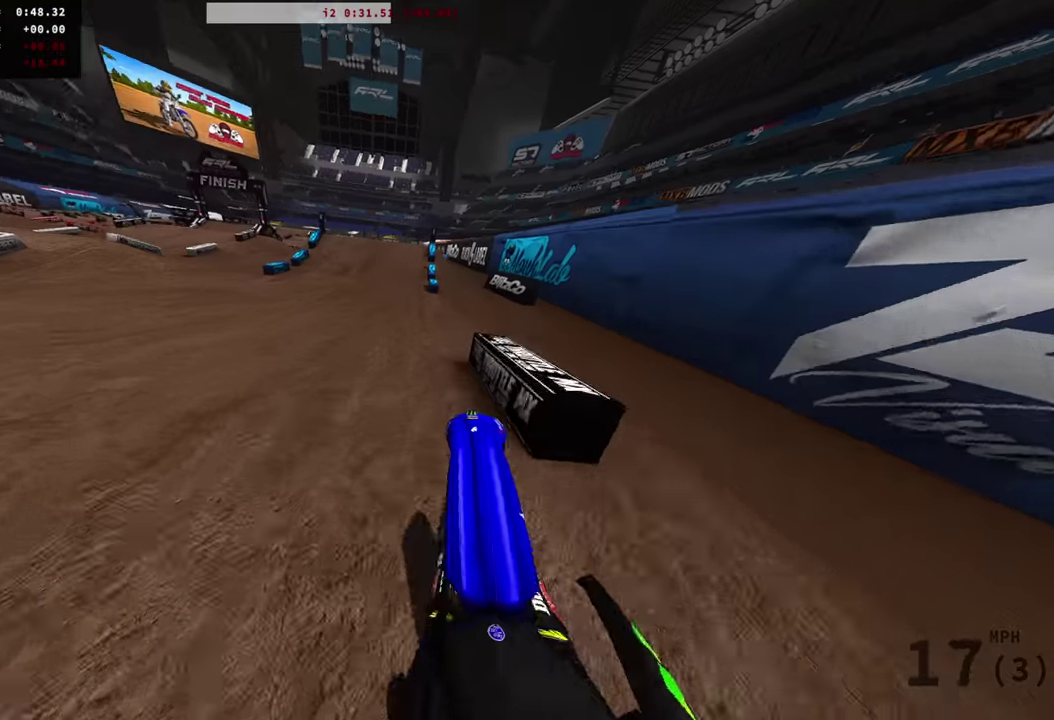
{"dt_ms": 701, "buttons": ["R2"], "left_stick": "center", "right_stick": "up-right", "events": [[17, "R2", "up"], [184, "R2", "down"]]}
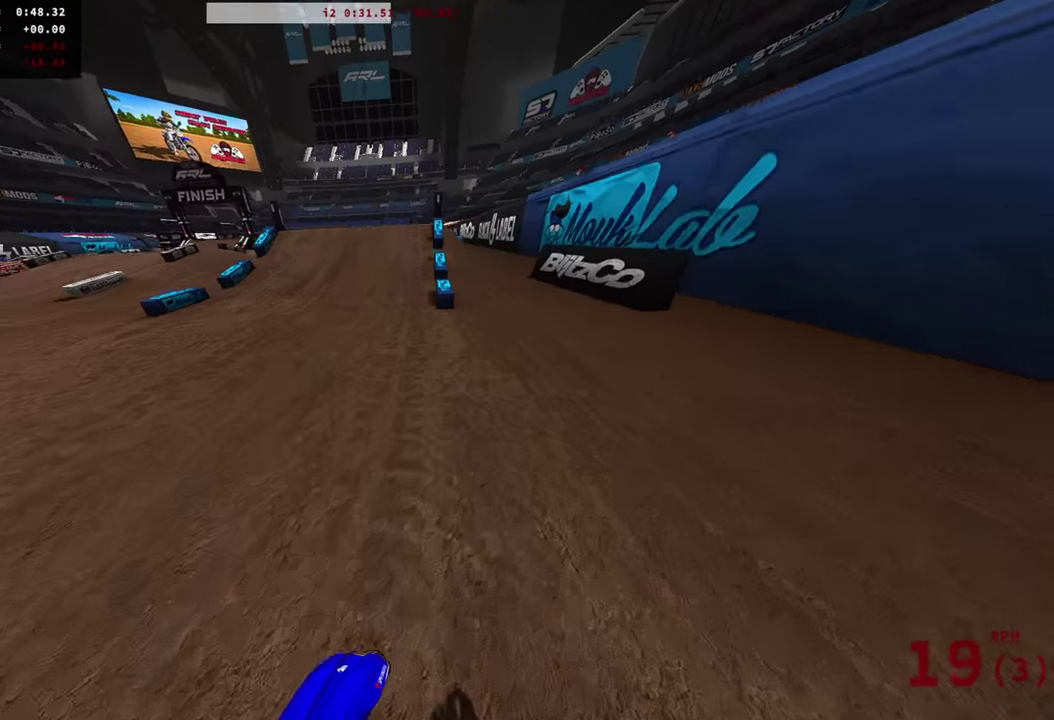
{"dt_ms": 701, "buttons": [], "left_stick": "center", "right_stick": "up", "events": [[367, "R2", "up"], [484, "R2", "down"], [701, "R2", "up"], [701, "right_stick", "up"]]}
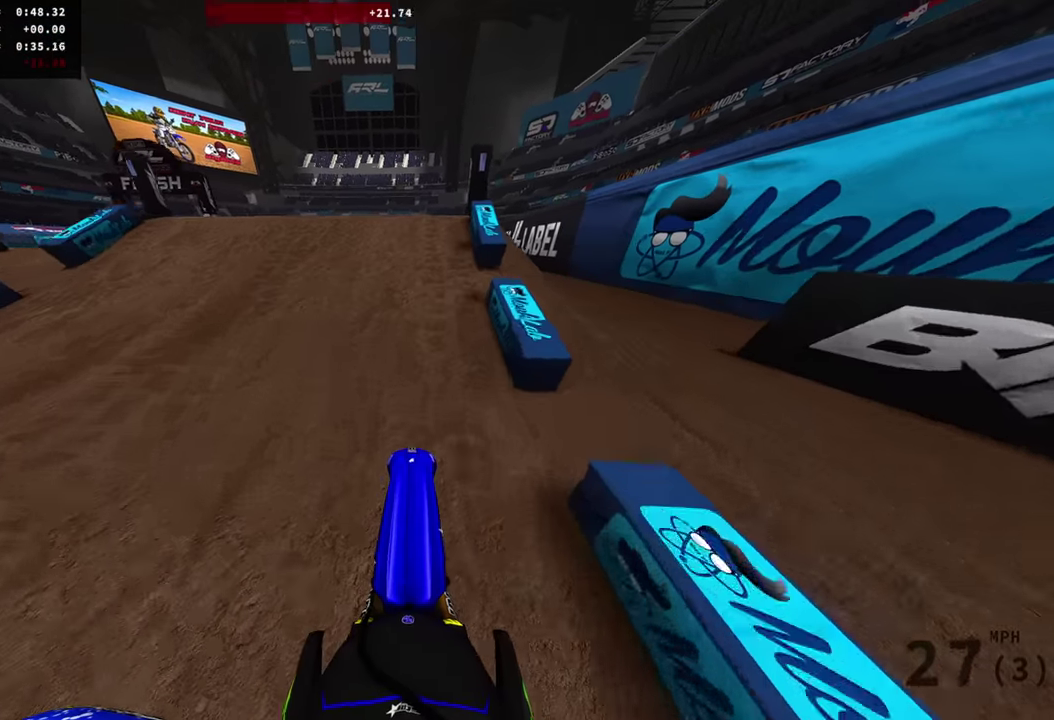
{"dt_ms": 300, "buttons": ["L2"], "left_stick": "center", "right_stick": "up", "events": [[267, "L2", "down"]]}
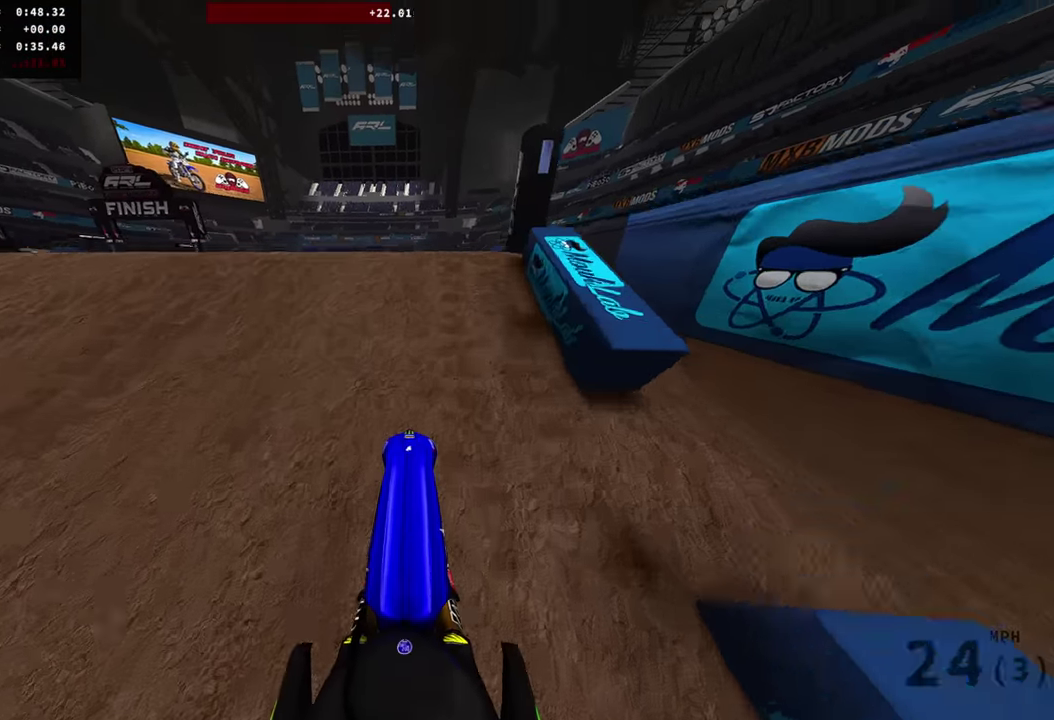
{"dt_ms": 501, "buttons": ["L2"], "left_stick": "center", "right_stick": "center", "events": [[484, "right_stick", "center"]]}
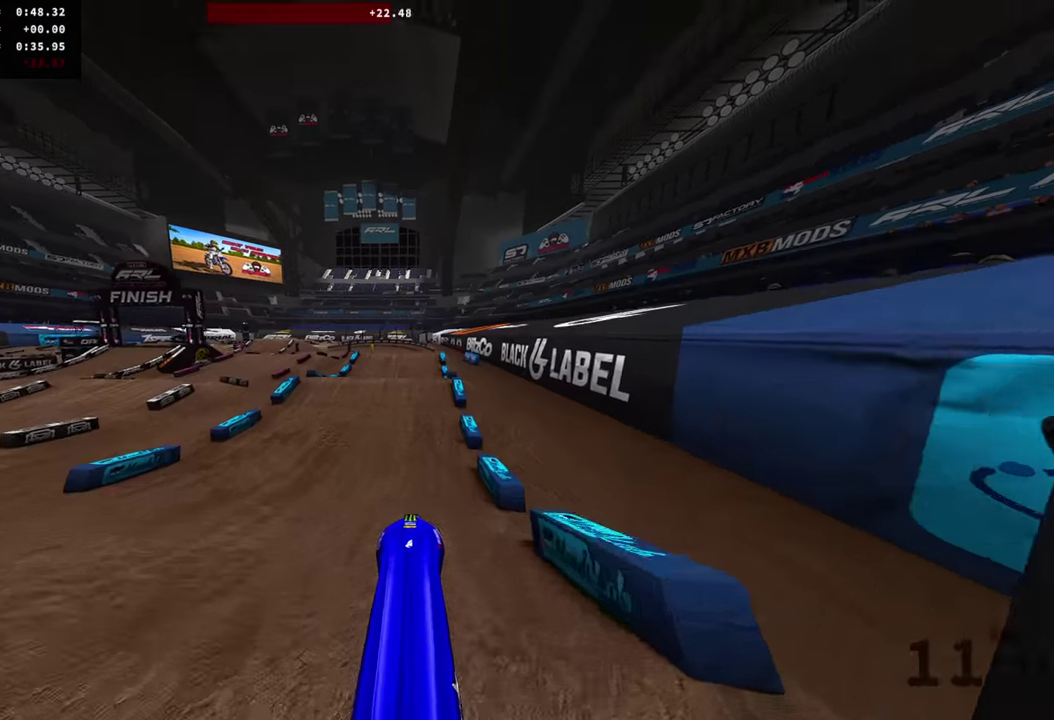
{"dt_ms": 400, "buttons": ["R2"], "left_stick": "center", "right_stick": "center", "events": [[33, "L2", "up"], [166, "R2", "down"], [300, "L1", "down"], [383, "L1", "up"]]}
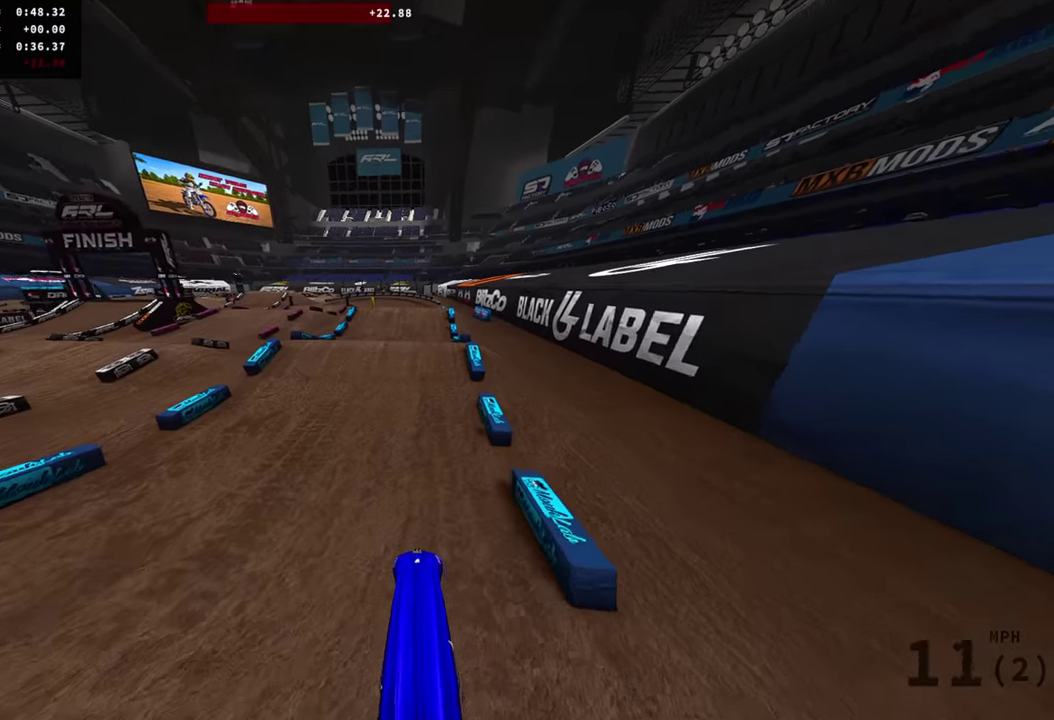
{"dt_ms": 601, "buttons": ["R2"], "left_stick": "center", "right_stick": "down-left", "events": [[83, "right_stick", "up"], [400, "right_stick", "center"], [551, "right_stick", "down-left"]]}
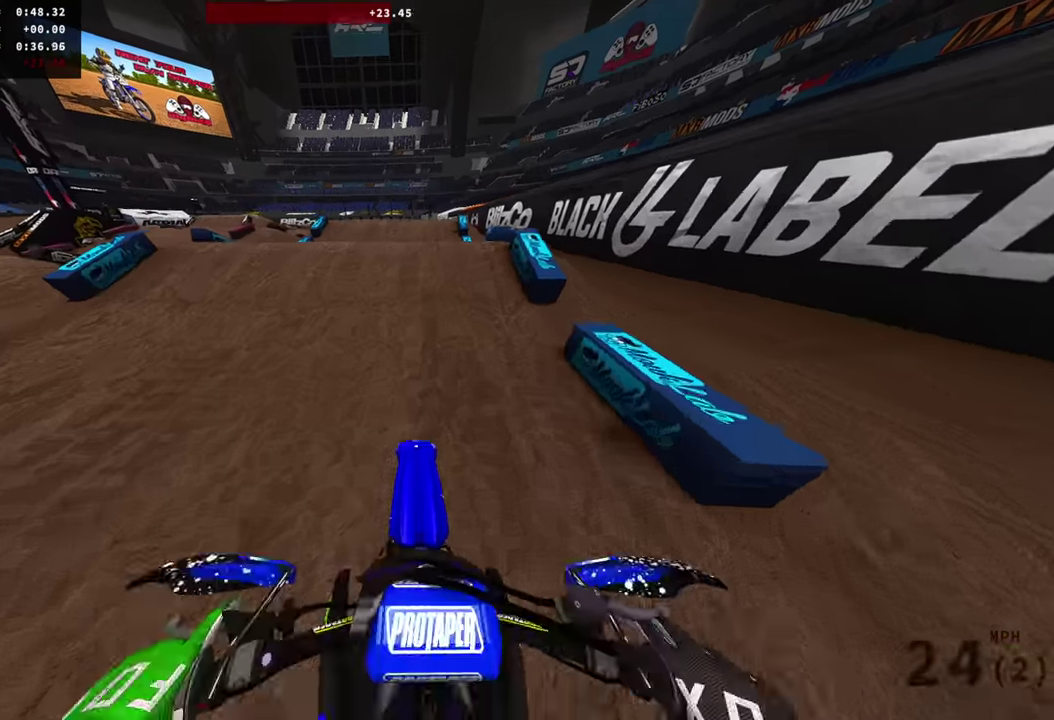
{"dt_ms": 500, "buttons": ["R2"], "left_stick": "center", "right_stick": "up", "events": [[16, "right_stick", "down"], [100, "right_stick", "center"], [216, "right_stick", "up"]]}
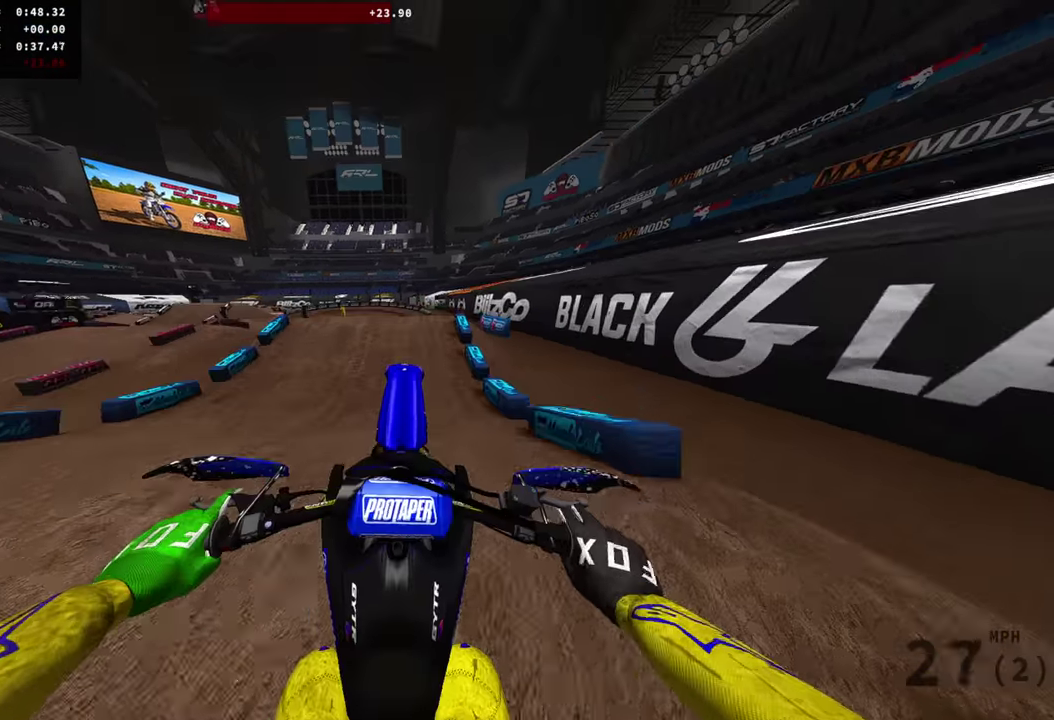
{"dt_ms": 501, "buttons": [], "left_stick": "center", "right_stick": "center", "events": [[17, "R2", "up"], [100, "right_stick", "center"]]}
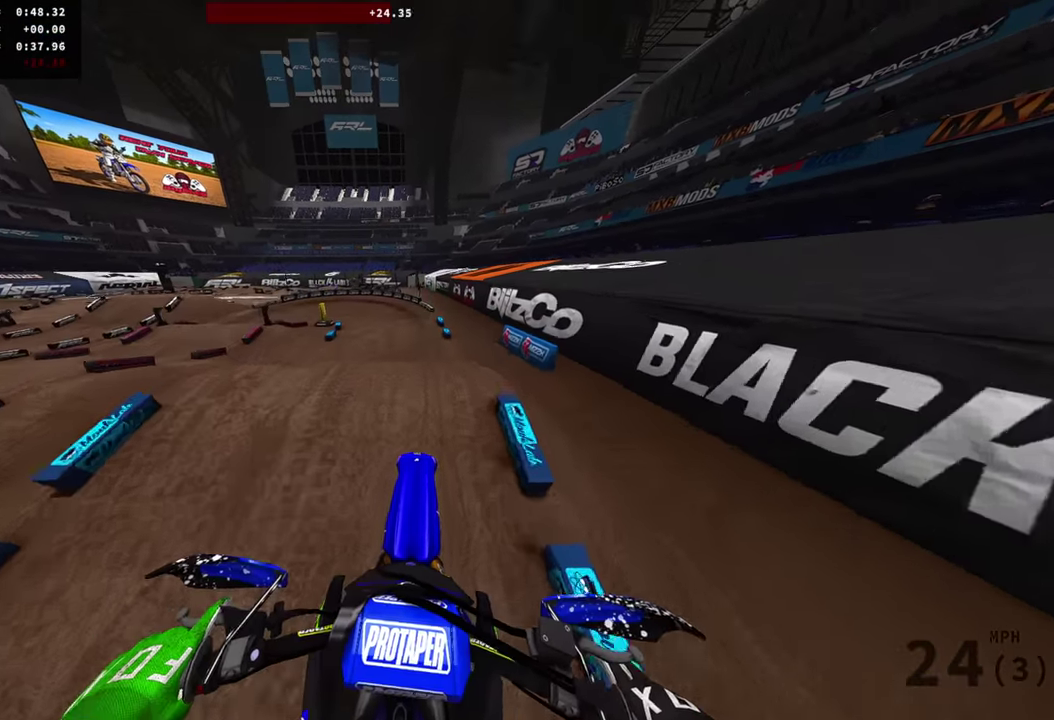
{"dt_ms": 400, "buttons": ["R2"], "left_stick": "right", "right_stick": "up", "events": [[100, "R2", "down"], [200, "left_stick", "right"], [383, "right_stick", "up"]]}
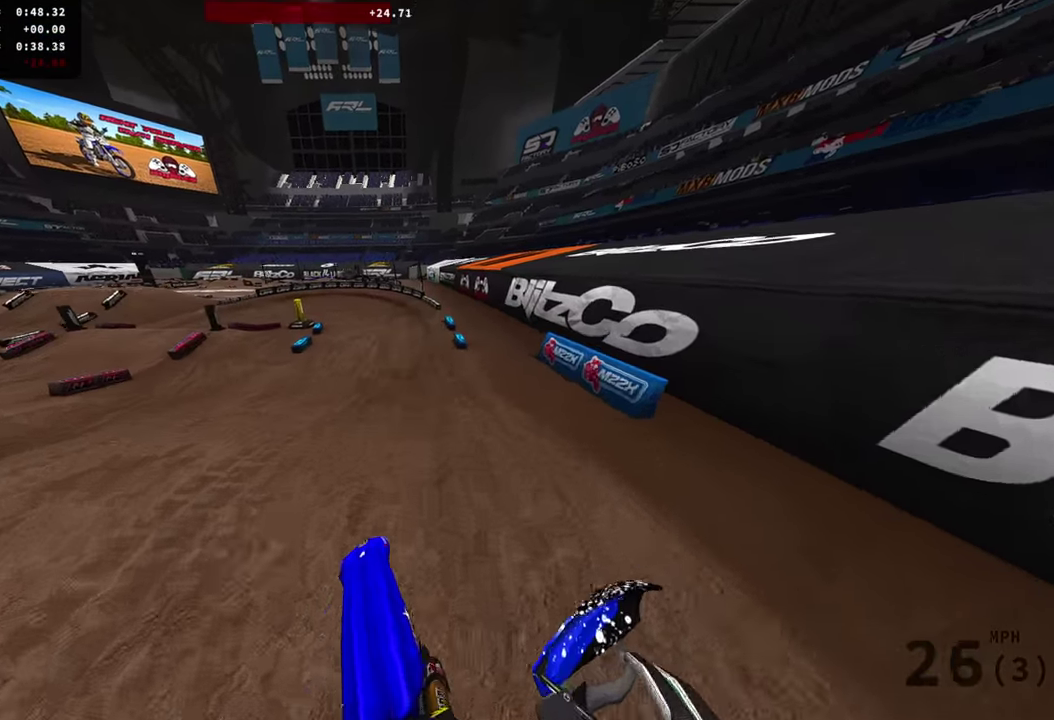
{"dt_ms": 601, "buttons": ["R2"], "left_stick": "center", "right_stick": "up", "events": [[150, "left_stick", "center"], [317, "right_stick", "up-left"], [584, "right_stick", "up"]]}
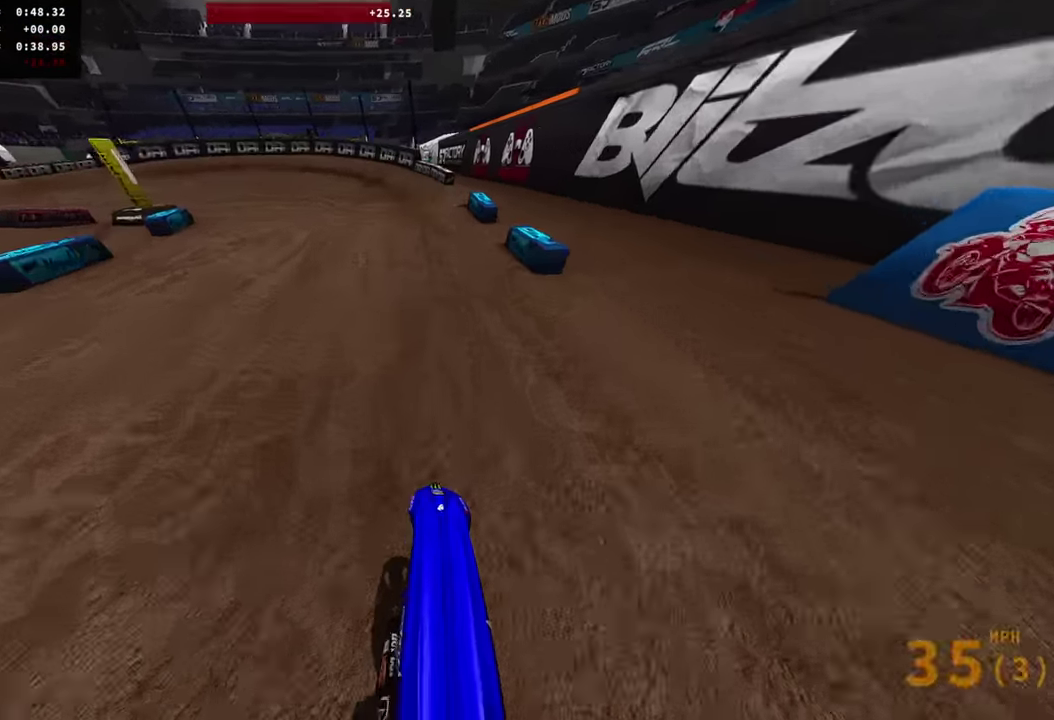
{"dt_ms": 700, "buttons": [], "left_stick": "left", "right_stick": "up-right", "events": [[300, "left_stick", "left"], [433, "right_stick", "center"], [567, "right_stick", "up"], [617, "right_stick", "up-right"], [650, "R2", "up"]]}
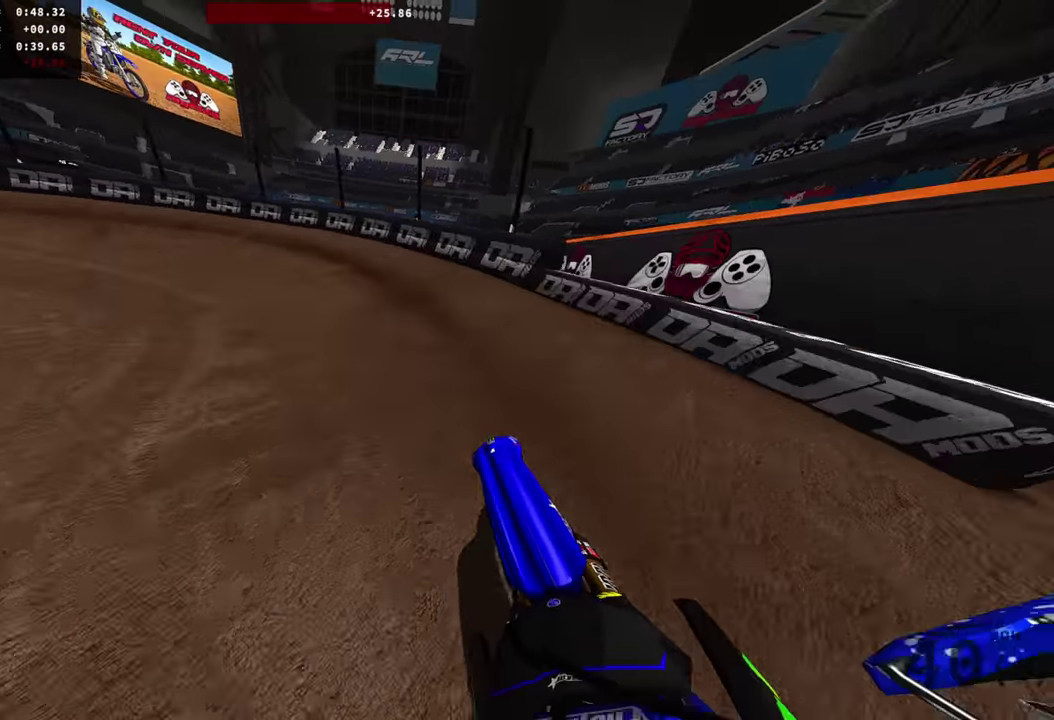
{"dt_ms": 301, "buttons": [], "left_stick": "left", "right_stick": "up-right", "events": [[134, "R2", "down"], [200, "R2", "up"]]}
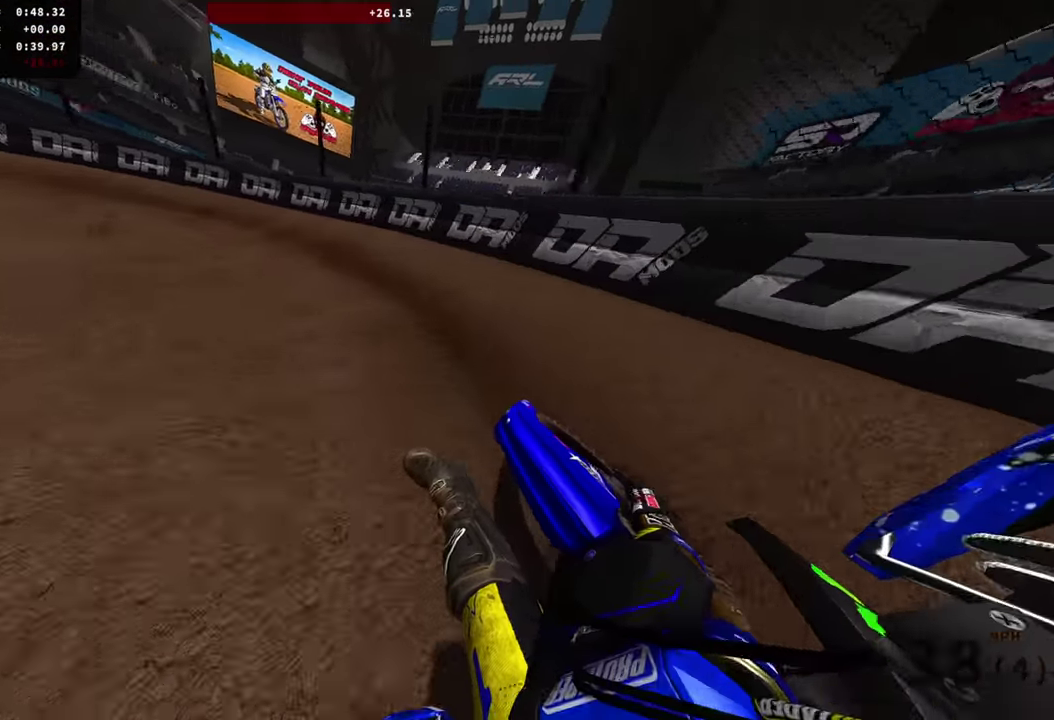
{"dt_ms": 500, "buttons": ["R2"], "left_stick": "left", "right_stick": "up-right", "events": [[66, "R2", "down"]]}
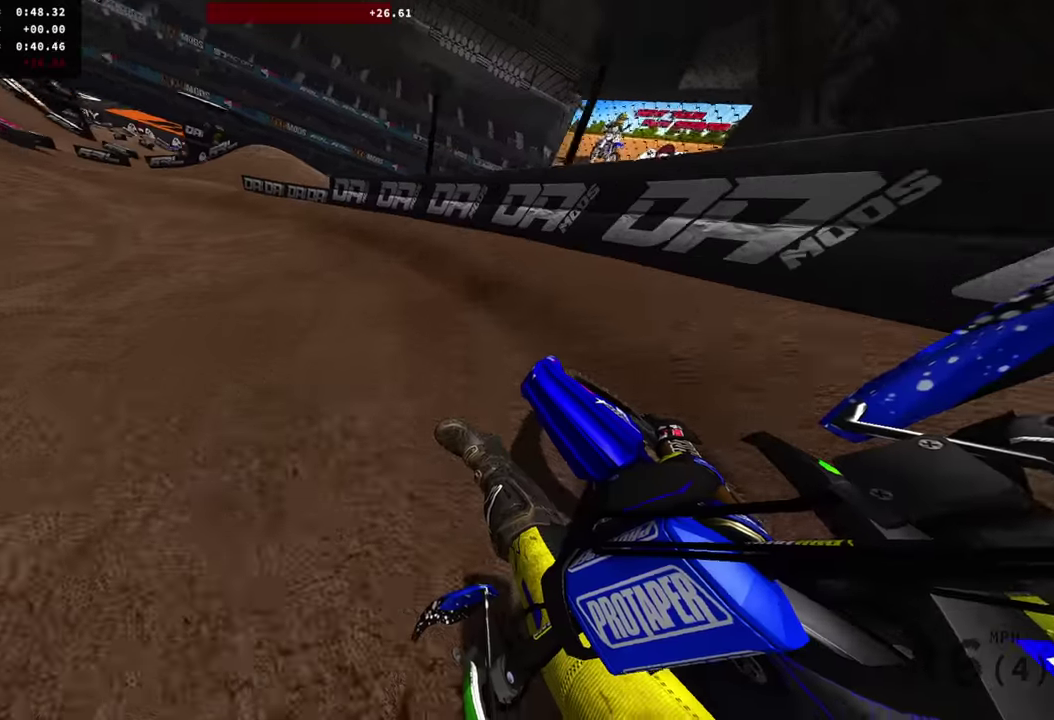
{"dt_ms": 700, "buttons": ["R2"], "left_stick": "left", "right_stick": "up-right", "events": []}
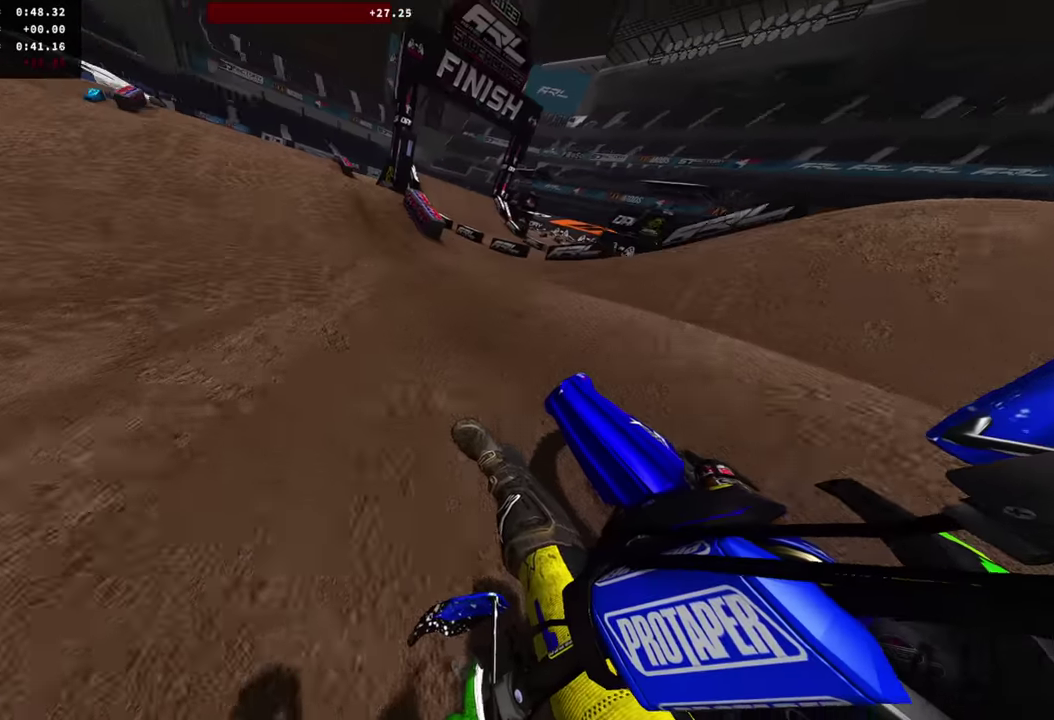
{"dt_ms": 301, "buttons": ["R2"], "left_stick": "center", "right_stick": "center", "events": [[50, "left_stick", "center"], [217, "right_stick", "center"]]}